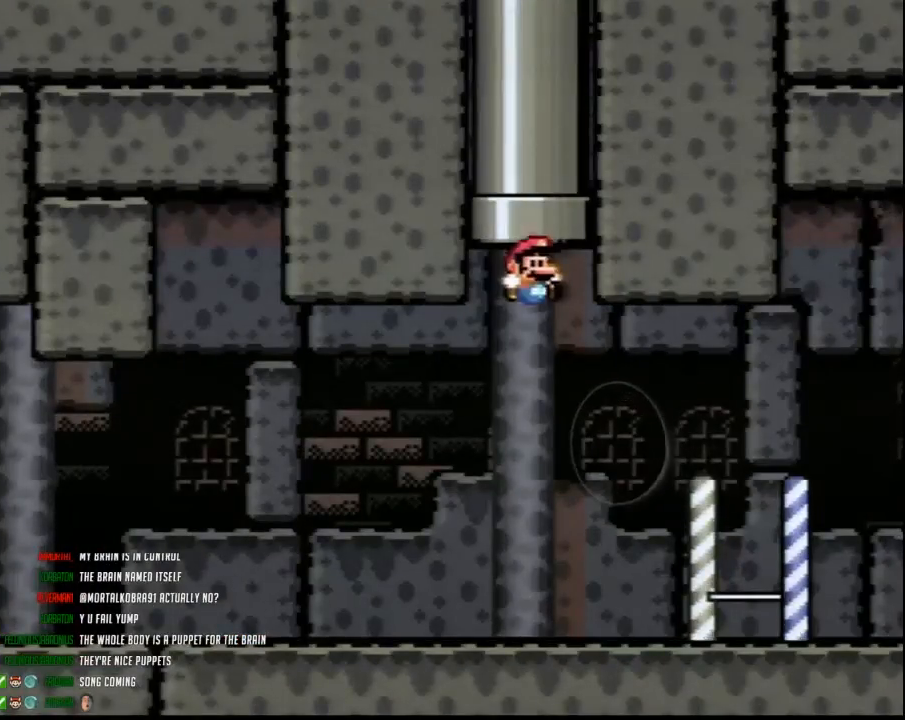
Gameplay with a controller (Nintendo layout); each line is a JSON object with the inputs held at the frame after it. "events" lists button and stick changes between this image and that frame as [ms after this image, input, new state], when the widget could be followed in between. Not read: B L3 R3.
{"buttons": ["Y", "DPAD_RIGHT"], "events": []}
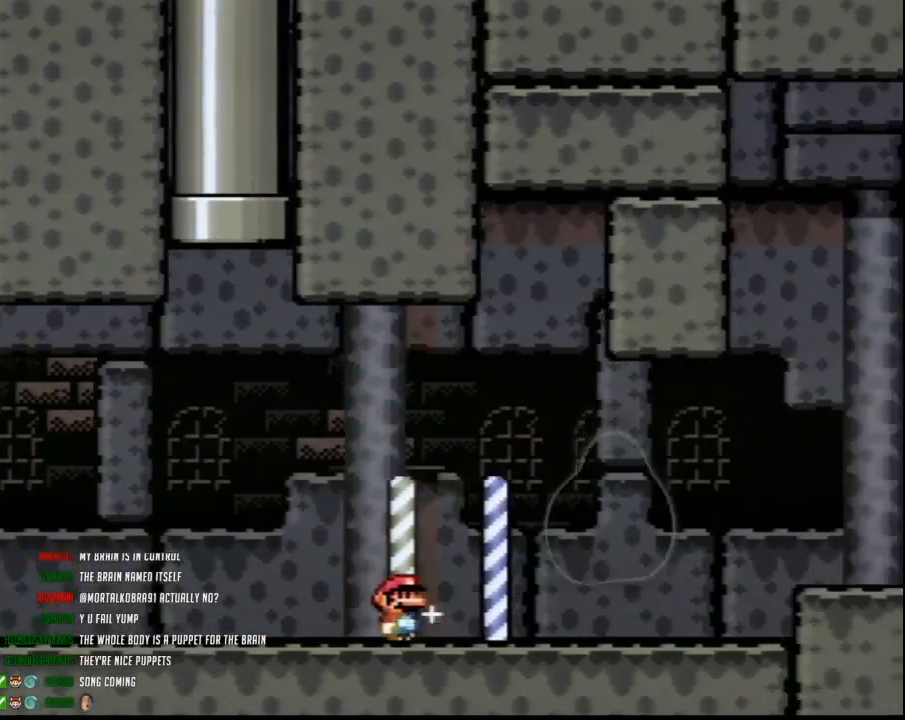
{"buttons": ["Y", "DPAD_RIGHT"], "events": []}
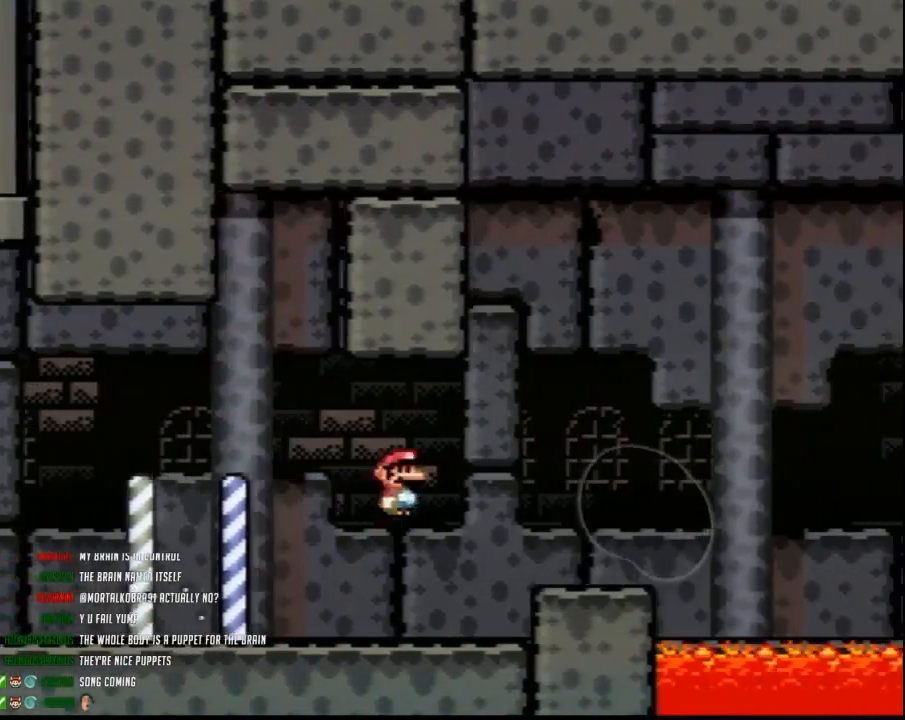
{"buttons": ["Y", "DPAD_RIGHT"], "events": []}
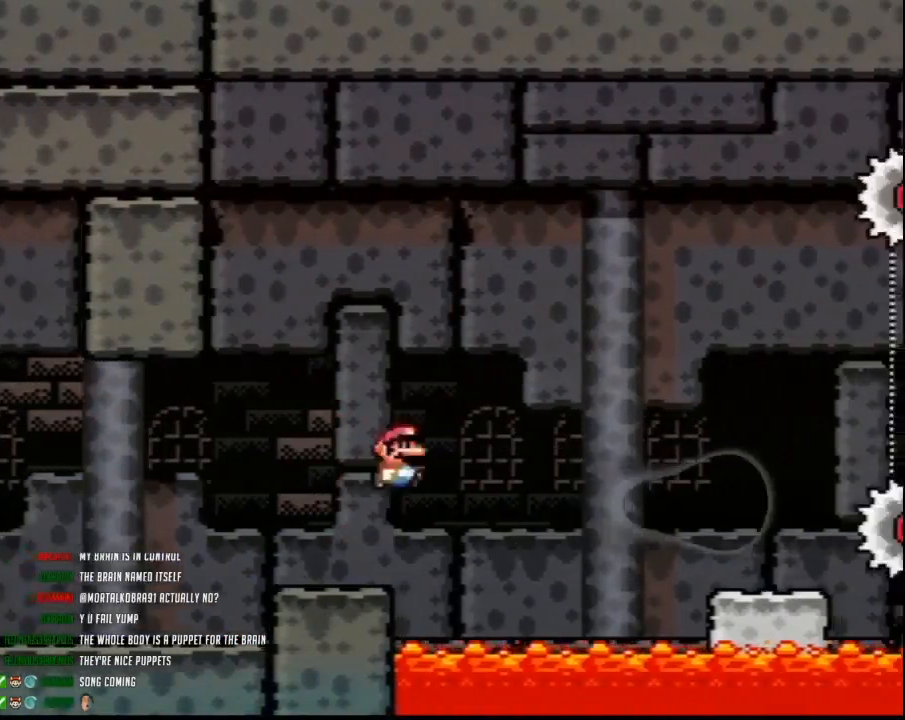
{"buttons": ["Y", "DPAD_RIGHT"], "events": []}
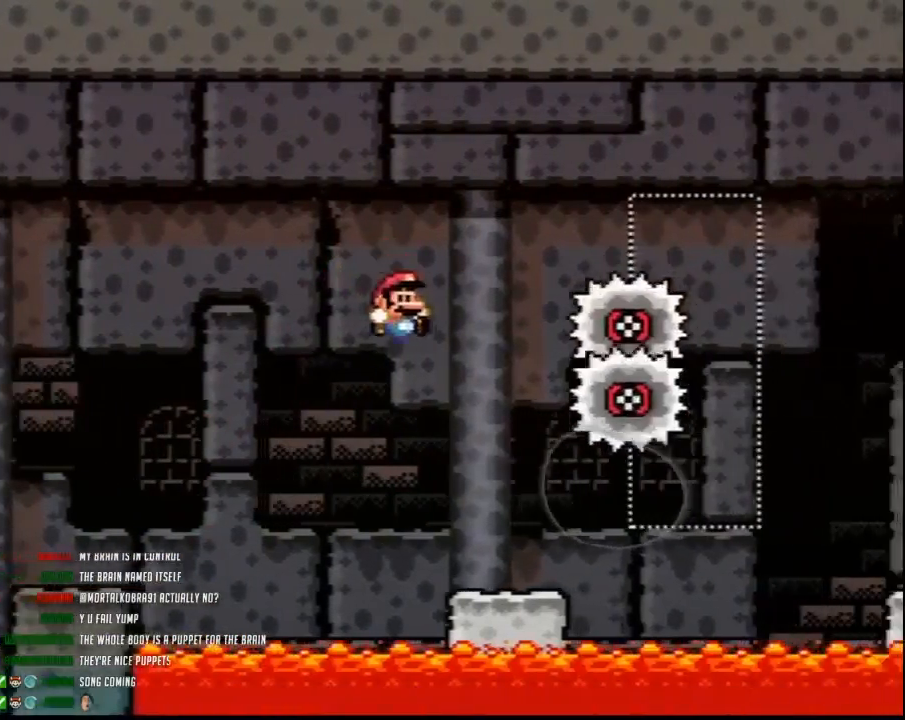
{"buttons": ["Y", "DPAD_RIGHT"], "events": [[50, "DPAD_RIGHT", "up"], [83, "DPAD_LEFT", "down"], [200, "DPAD_LEFT", "up"], [200, "DPAD_RIGHT", "down"]]}
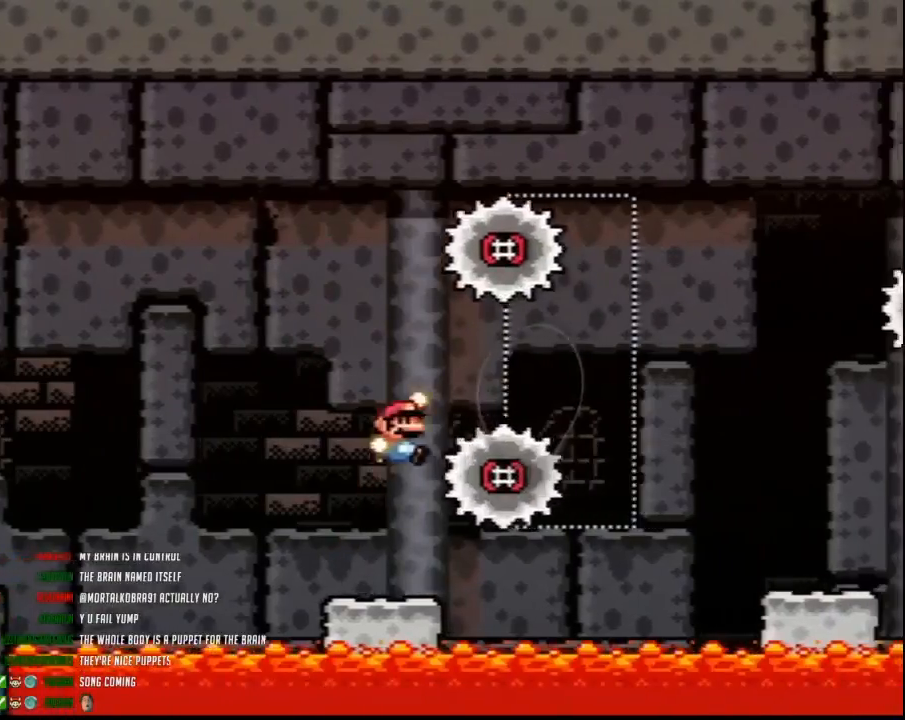
{"buttons": ["Y", "DPAD_RIGHT"], "events": []}
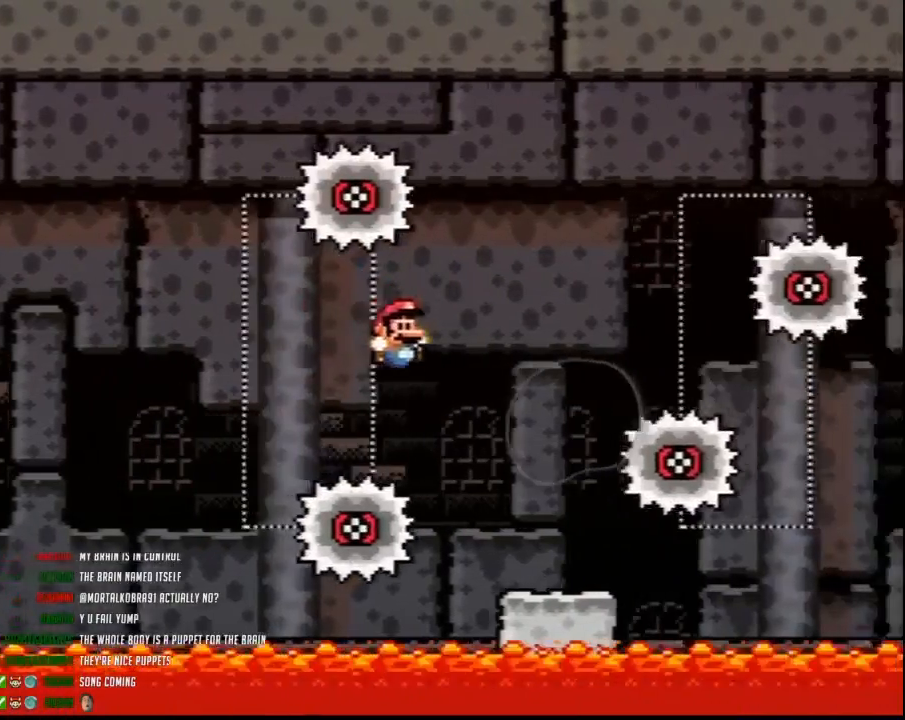
{"buttons": ["Y", "DPAD_RIGHT"], "events": []}
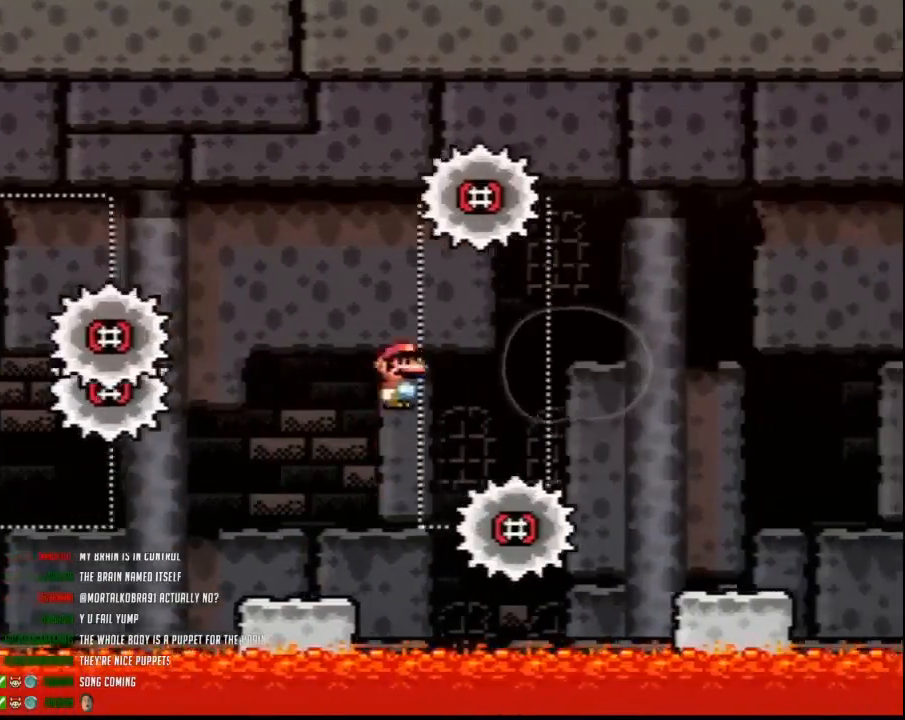
{"buttons": ["Y", "DPAD_RIGHT"], "events": []}
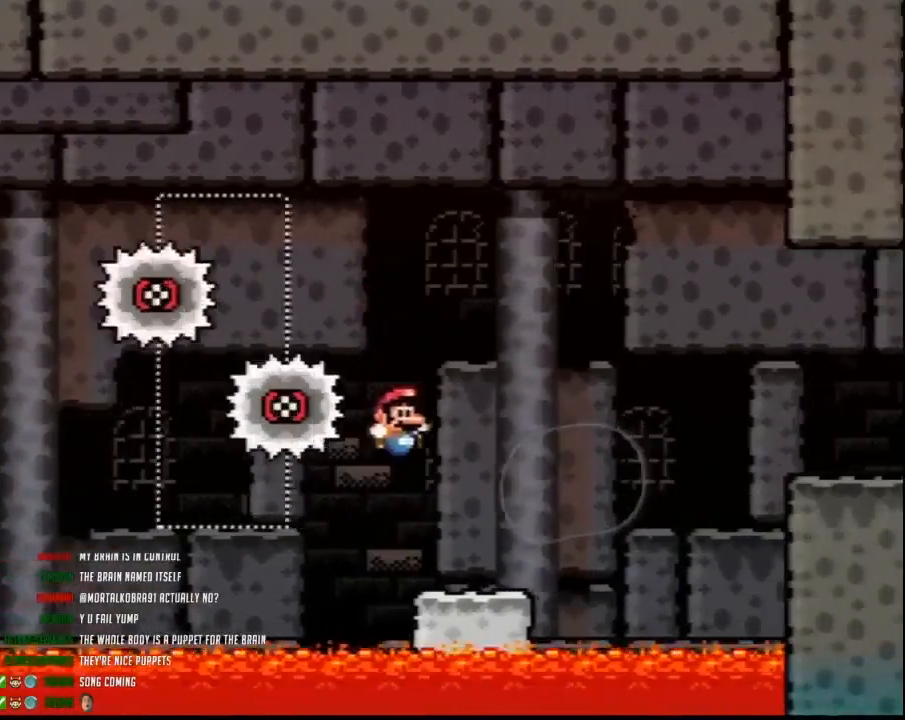
{"buttons": ["Y", "DPAD_RIGHT"], "events": []}
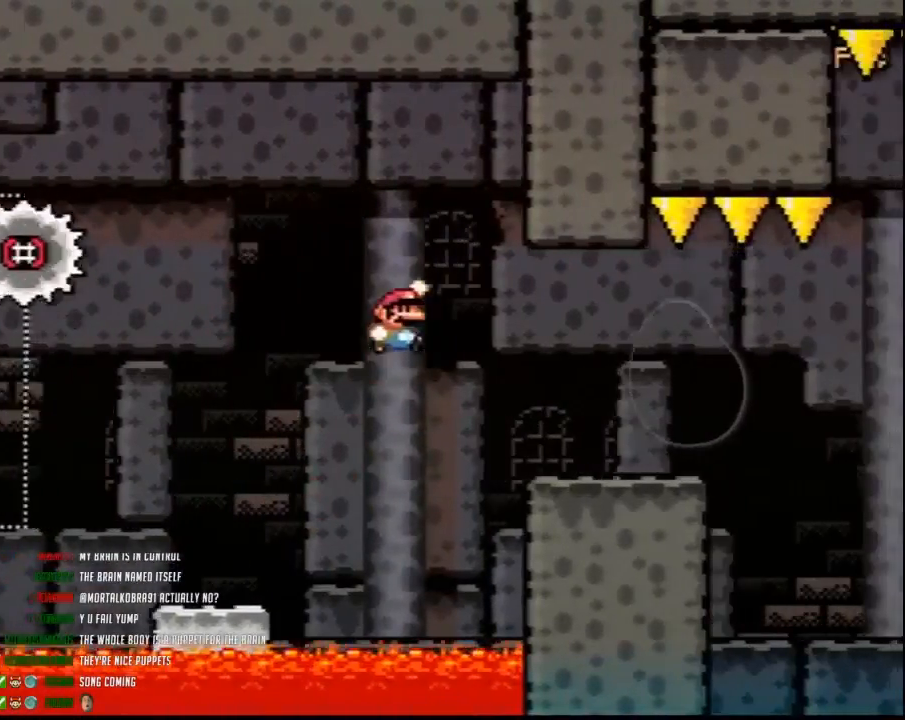
{"buttons": ["Y", "DPAD_RIGHT"], "events": [[383, "A", "down"], [450, "A", "up"]]}
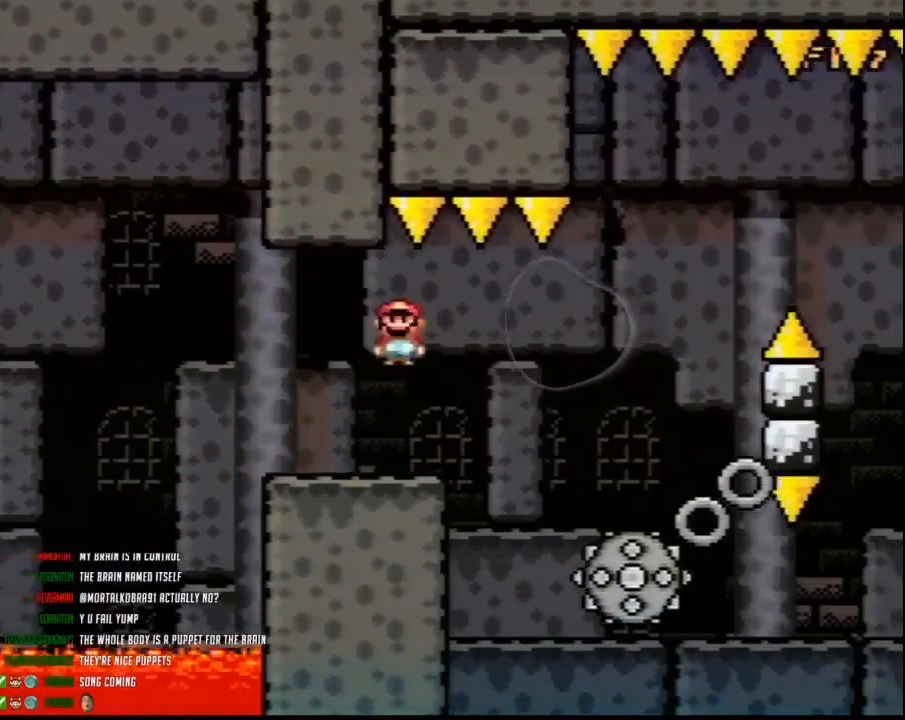
{"buttons": ["Y", "DPAD_RIGHT"], "events": [[267, "DPAD_RIGHT", "up"], [333, "DPAD_LEFT", "down"], [450, "DPAD_LEFT", "up"], [450, "DPAD_RIGHT", "down"]]}
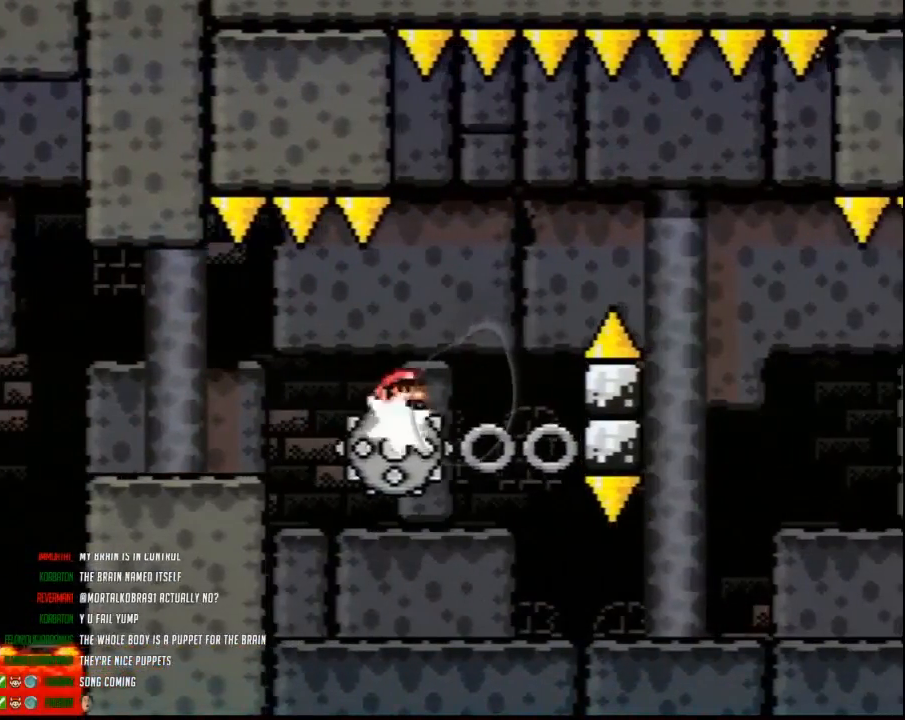
{"buttons": ["Y", "DPAD_RIGHT"], "events": [[50, "DPAD_RIGHT", "up"], [483, "DPAD_RIGHT", "down"]]}
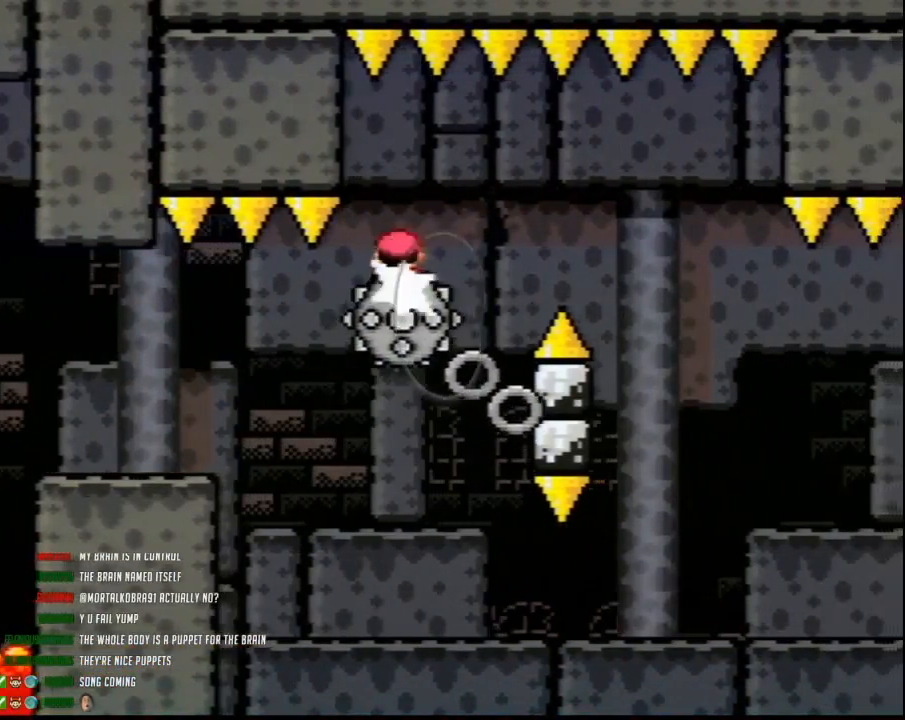
{"buttons": ["Y"], "events": [[133, "DPAD_RIGHT", "up"], [417, "DPAD_RIGHT", "down"], [483, "DPAD_RIGHT", "up"]]}
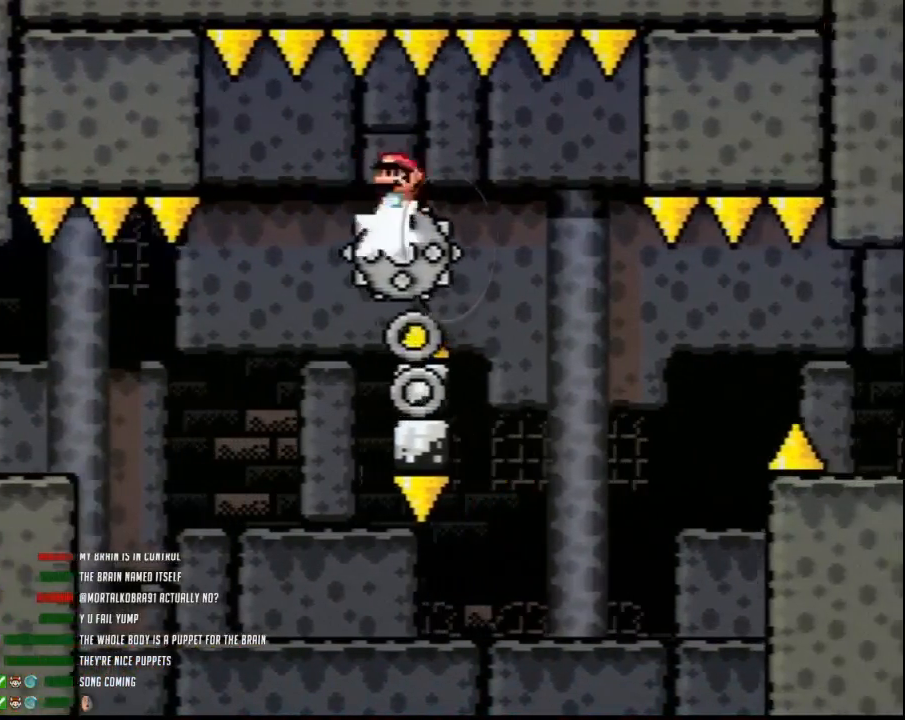
{"buttons": ["Y", "DPAD_RIGHT"], "events": [[333, "DPAD_LEFT", "down"], [417, "DPAD_UP", "down"], [450, "DPAD_LEFT", "up"], [450, "DPAD_RIGHT", "down"], [450, "DPAD_UP", "up"]]}
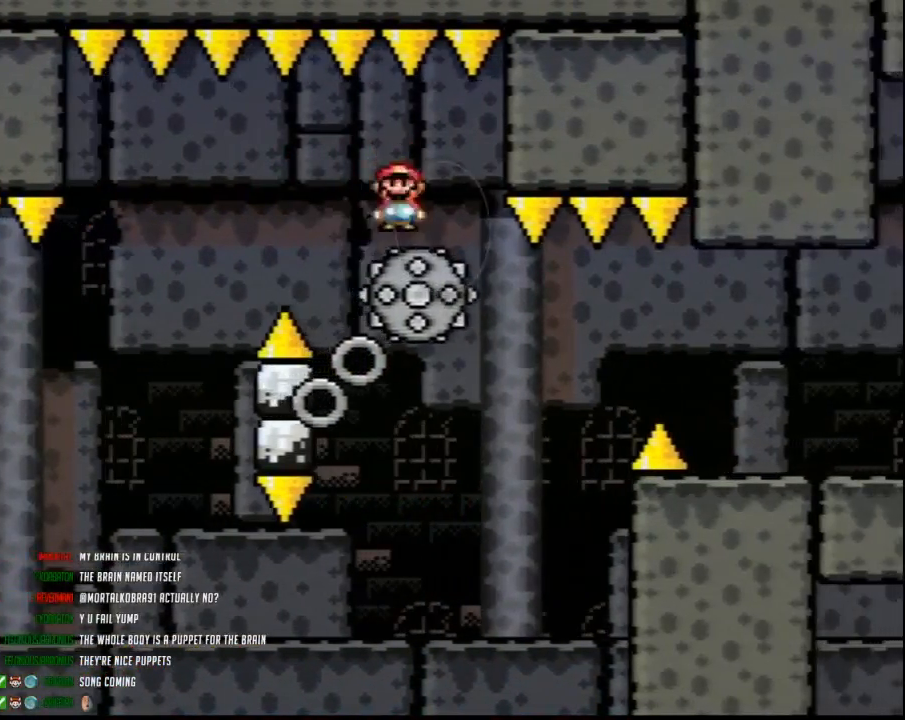
{"buttons": ["Y", "DPAD_LEFT"], "events": [[200, "DPAD_RIGHT", "up"], [233, "DPAD_LEFT", "down"], [300, "DPAD_UP", "down"], [333, "DPAD_LEFT", "up"], [333, "DPAD_RIGHT", "down"], [333, "DPAD_UP", "up"], [483, "DPAD_LEFT", "down"], [483, "DPAD_RIGHT", "up"]]}
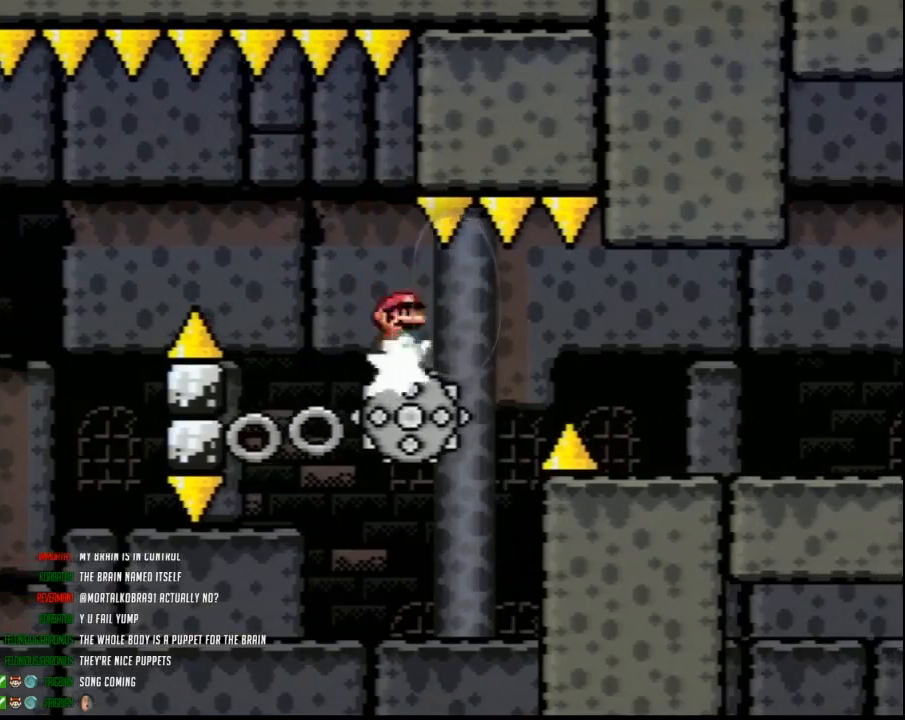
{"buttons": ["Y", "DPAD_RIGHT"], "events": [[233, "DPAD_LEFT", "up"], [233, "DPAD_RIGHT", "down"]]}
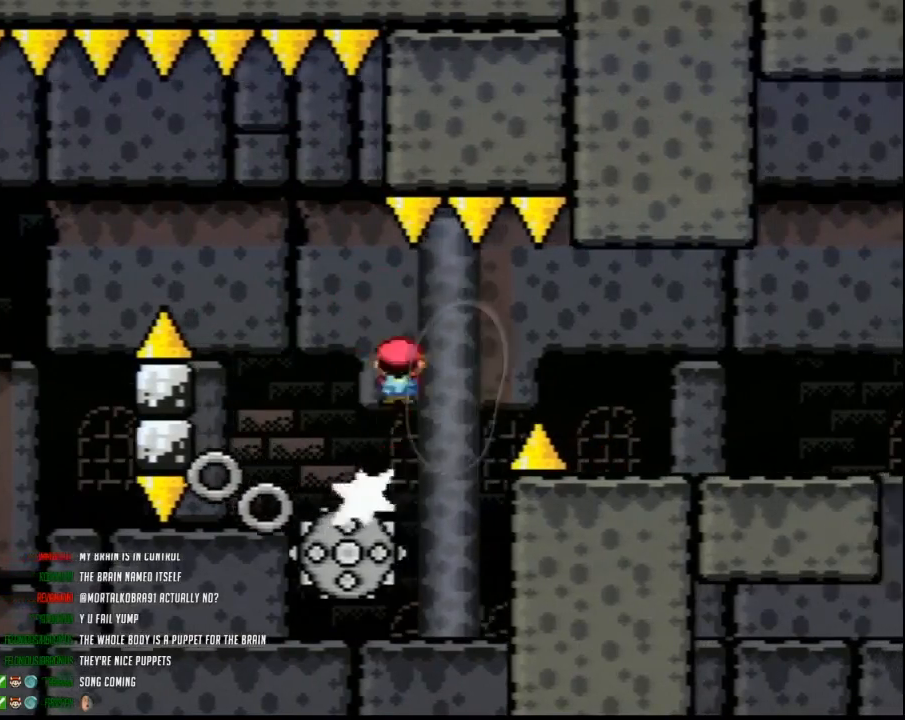
{"buttons": ["Y", "DPAD_RIGHT"], "events": []}
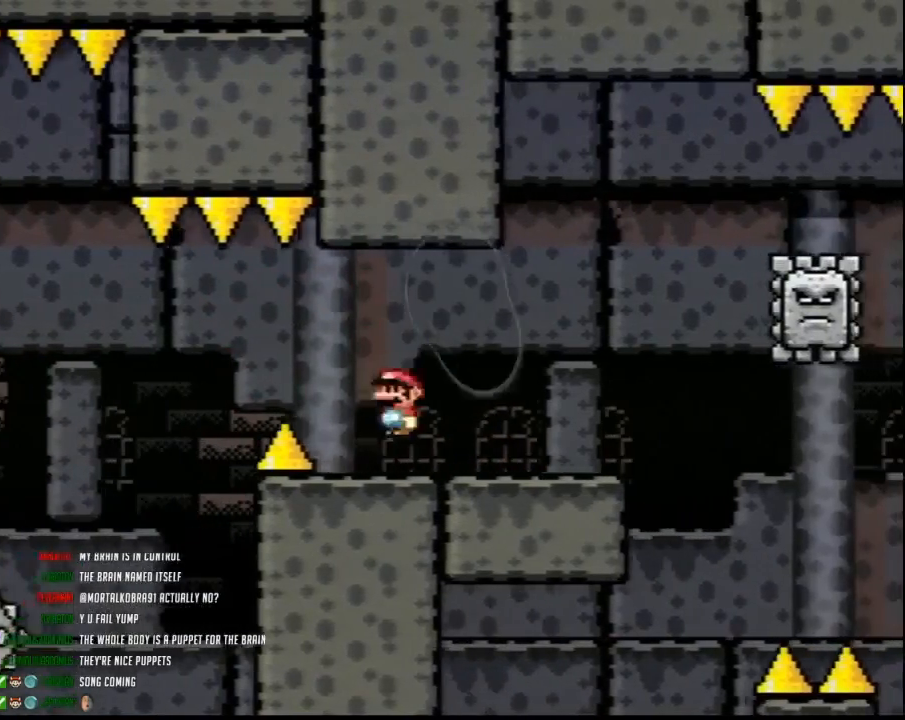
{"buttons": ["A", "Y", "DPAD_RIGHT"], "events": [[383, "A", "down"]]}
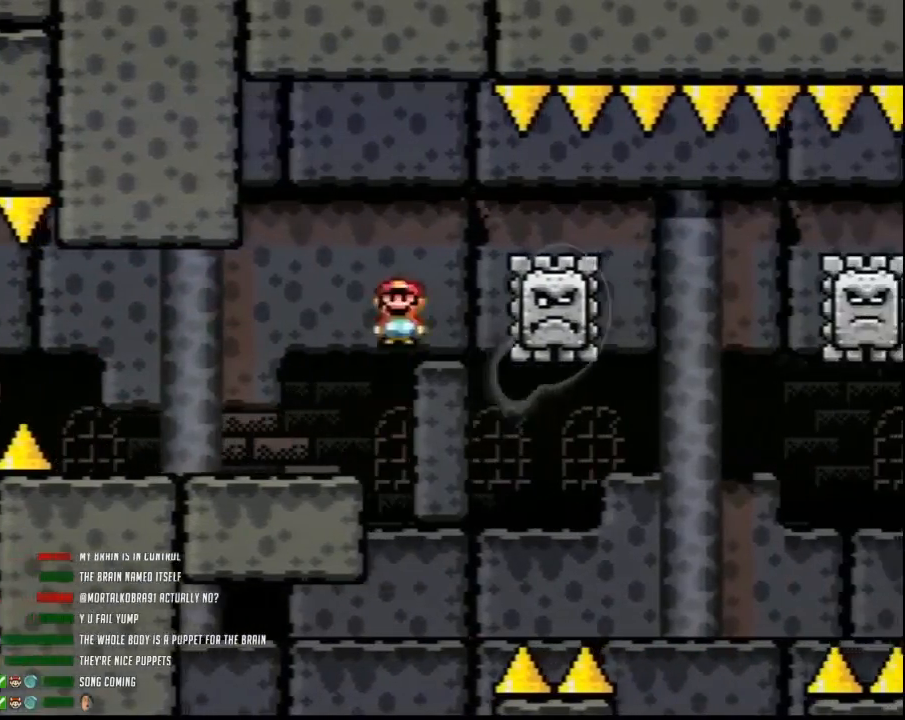
{"buttons": ["Y", "DPAD_RIGHT"], "events": [[150, "DPAD_LEFT", "down"], [150, "DPAD_RIGHT", "up"], [183, "A", "up"], [333, "DPAD_LEFT", "up"], [333, "DPAD_RIGHT", "down"]]}
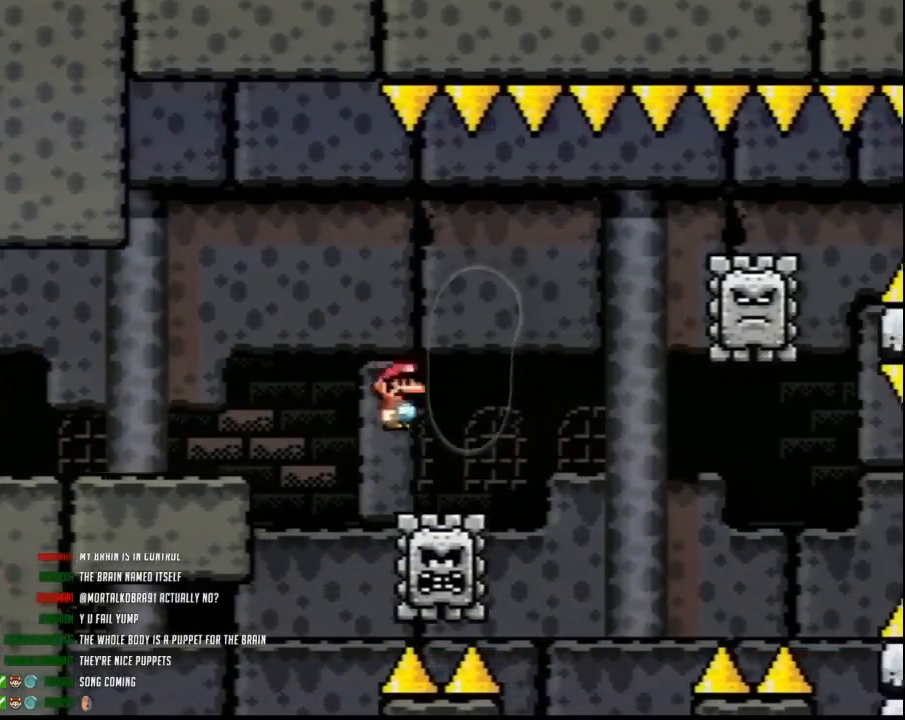
{"buttons": ["Y"], "events": [[483, "DPAD_RIGHT", "up"]]}
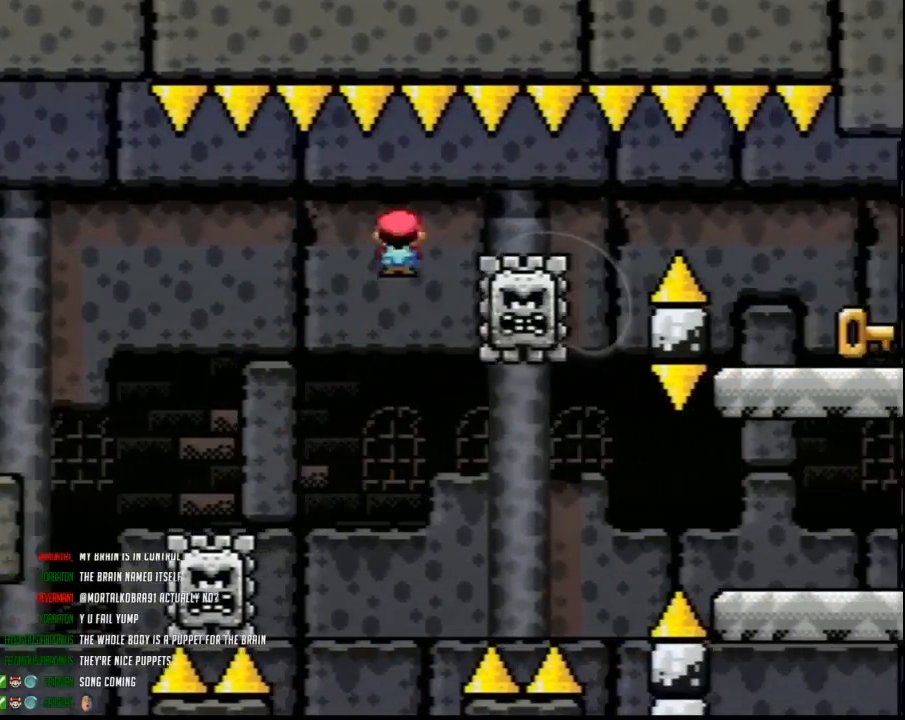
{"buttons": ["Y", "DPAD_RIGHT"], "events": [[17, "DPAD_LEFT", "down"], [133, "DPAD_UP", "down"], [167, "DPAD_LEFT", "up"], [167, "DPAD_RIGHT", "down"], [167, "DPAD_UP", "up"]]}
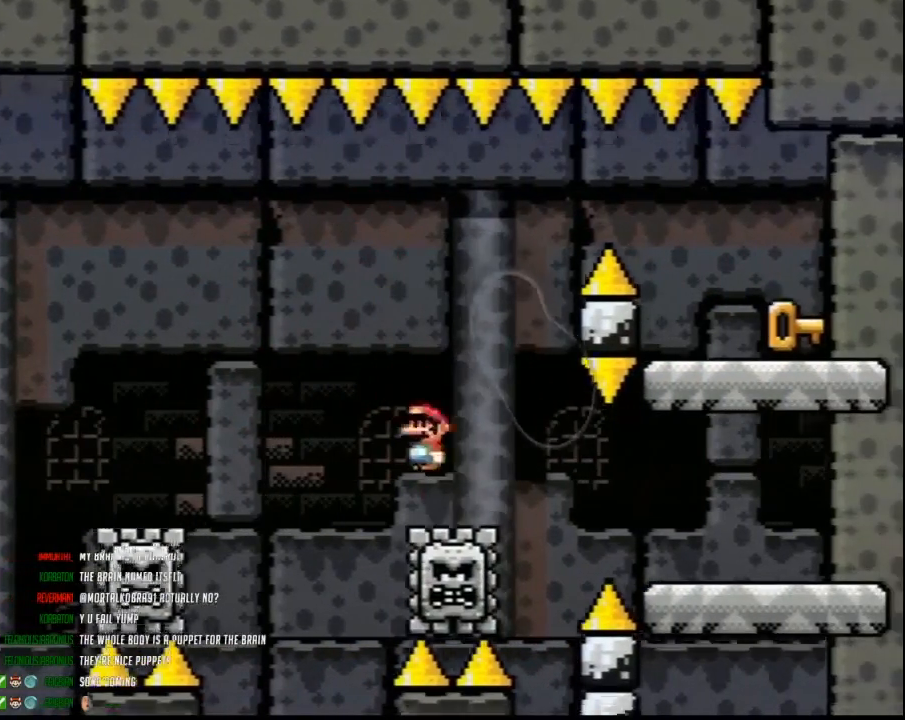
{"buttons": ["Y", "DPAD_RIGHT"], "events": []}
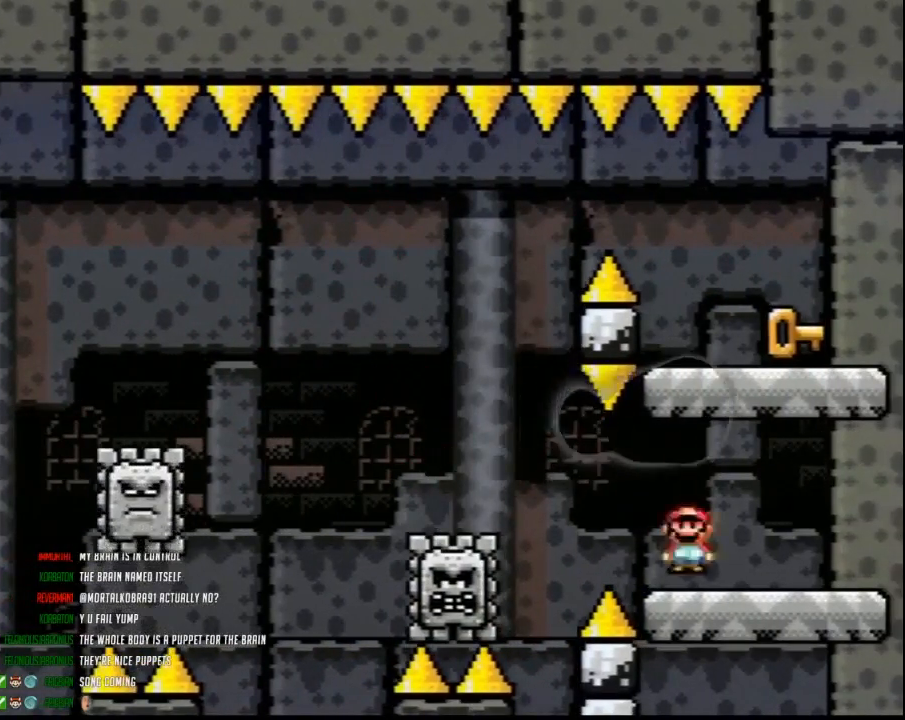
{"buttons": ["Y", "DPAD_UP"], "events": [[167, "DPAD_RIGHT", "up"], [300, "DPAD_LEFT", "down"], [367, "DPAD_UP", "down"], [433, "DPAD_LEFT", "up"], [433, "DPAD_UP", "up"], [483, "DPAD_UP", "down"]]}
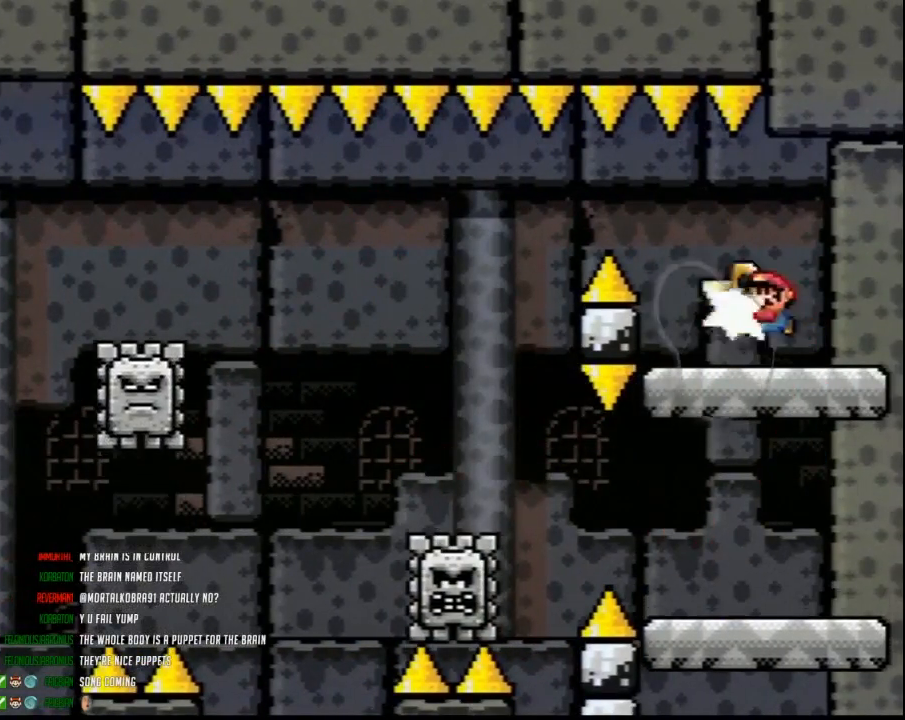
{"buttons": ["A", "Y", "DPAD_LEFT"], "events": [[50, "Y", "up"], [83, "Y", "down"], [117, "DPAD_UP", "up"], [200, "DPAD_LEFT", "down"], [300, "A", "down"], [383, "A", "up"], [383, "DPAD_UP", "down"], [450, "A", "down"], [483, "DPAD_UP", "up"]]}
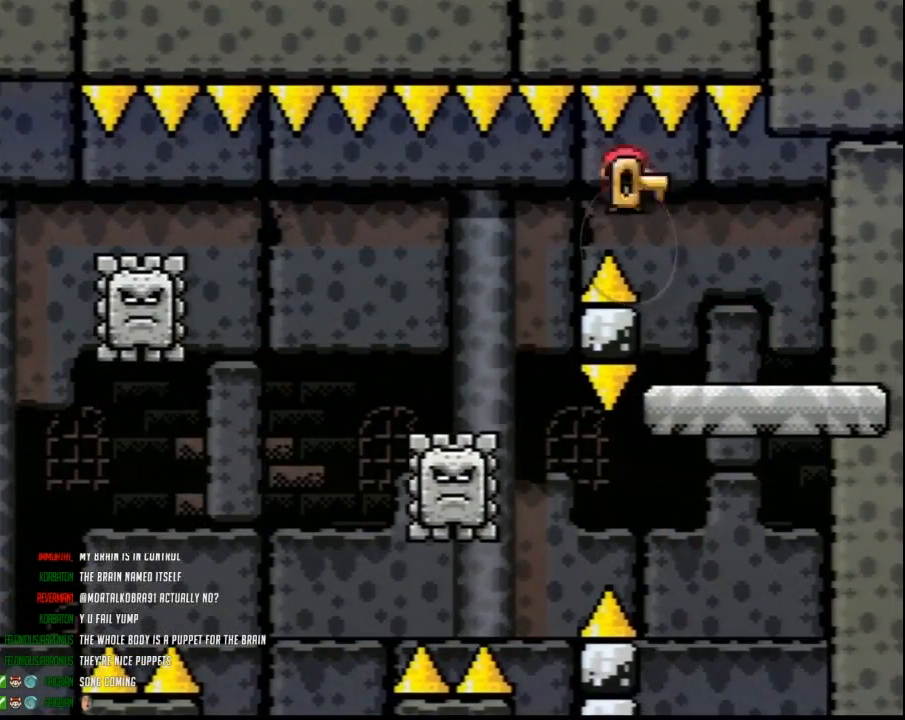
{"buttons": ["Y"], "events": [[83, "DPAD_UP", "down"], [117, "DPAD_UP", "up"], [133, "A", "up"], [233, "DPAD_UP", "down"], [267, "DPAD_LEFT", "up"], [267, "DPAD_UP", "up"], [300, "DPAD_RIGHT", "down"], [417, "DPAD_RIGHT", "up"]]}
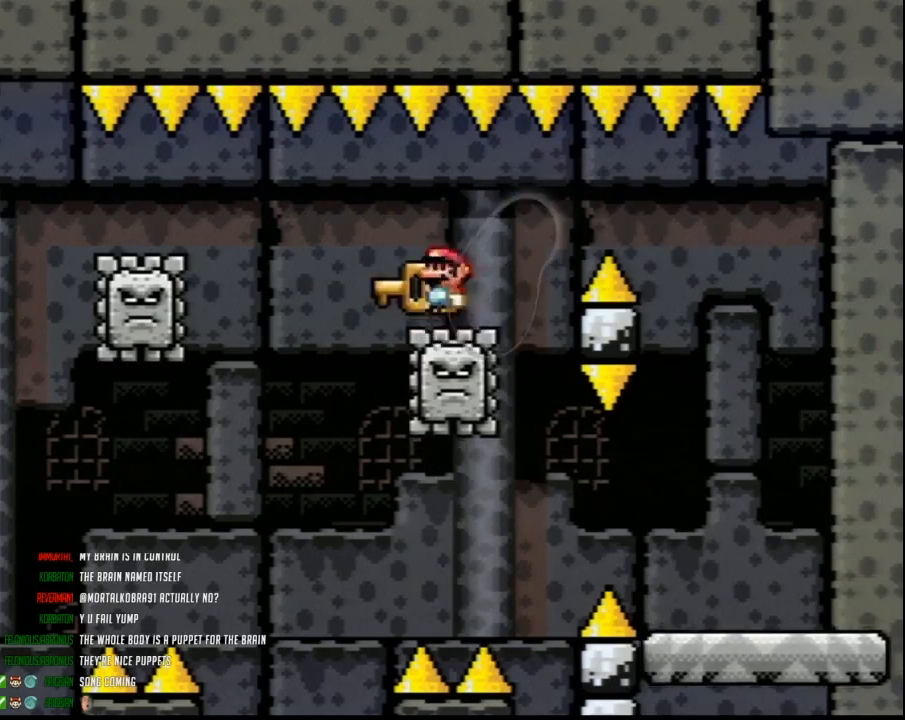
{"buttons": ["Y"], "events": []}
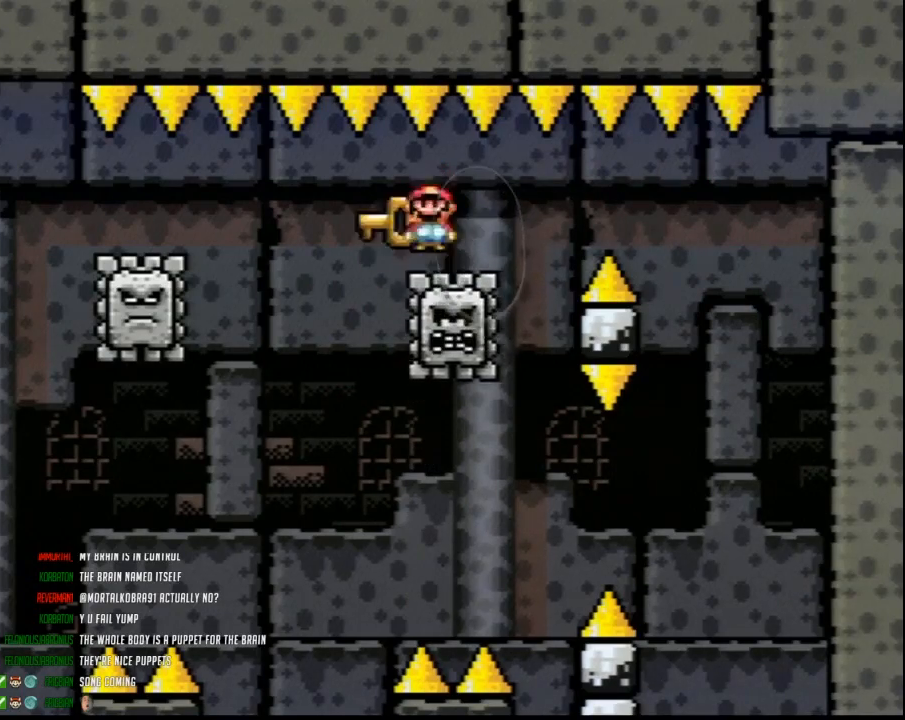
{"buttons": ["Y", "DPAD_LEFT"], "events": [[333, "DPAD_RIGHT", "down"], [450, "DPAD_RIGHT", "up"], [483, "DPAD_LEFT", "down"]]}
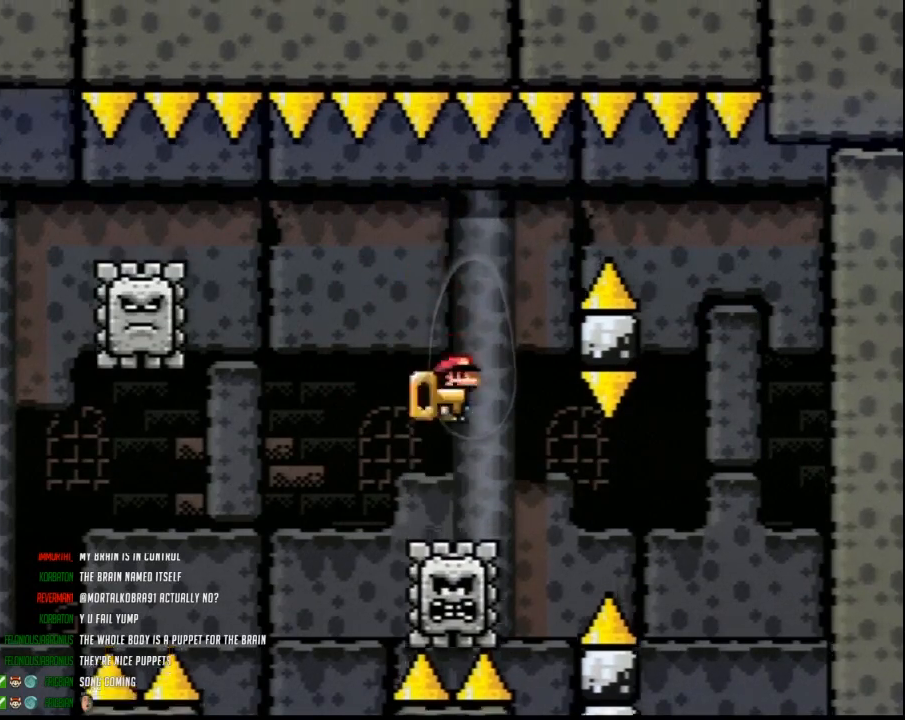
{"buttons": ["Y", "DPAD_LEFT"], "events": []}